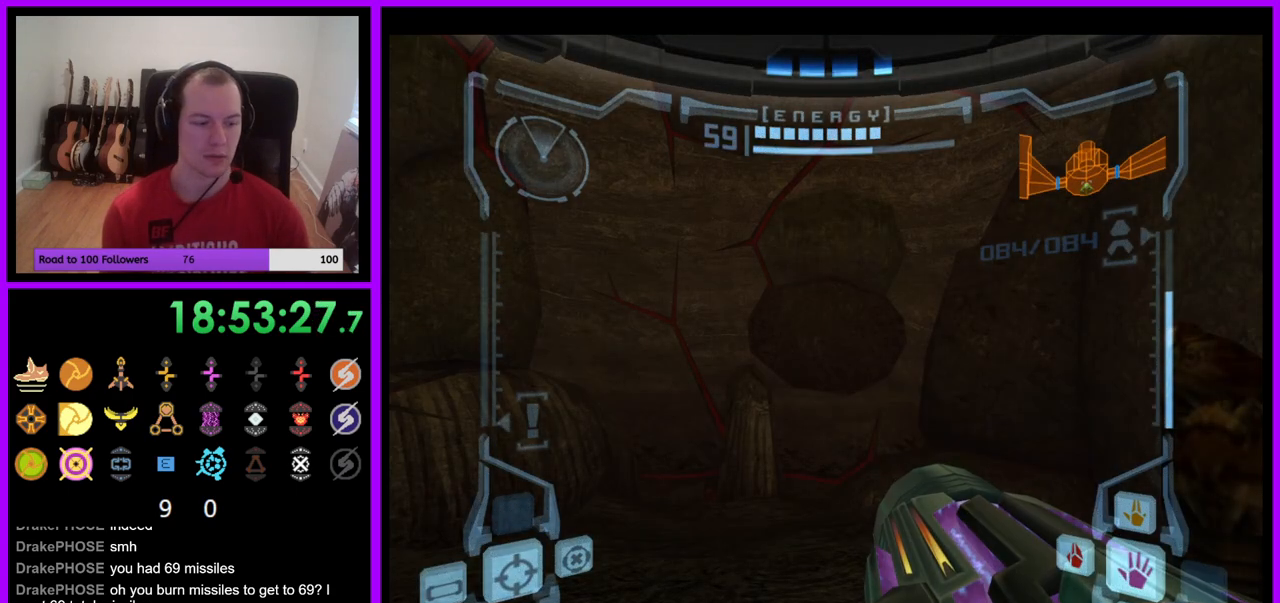
Gameplay with a controller (Nintendo layout); each line is a JSON object with the inputs held at the frame after it. "events" lists button and stick changes between this image and that frame as [ms after this image, input, new state], when the widget could be followed in between. Not read: L3 R3.
{"buttons": [], "left_stick": "up", "right_stick": "center", "events": [[267, "left_stick", "up"]]}
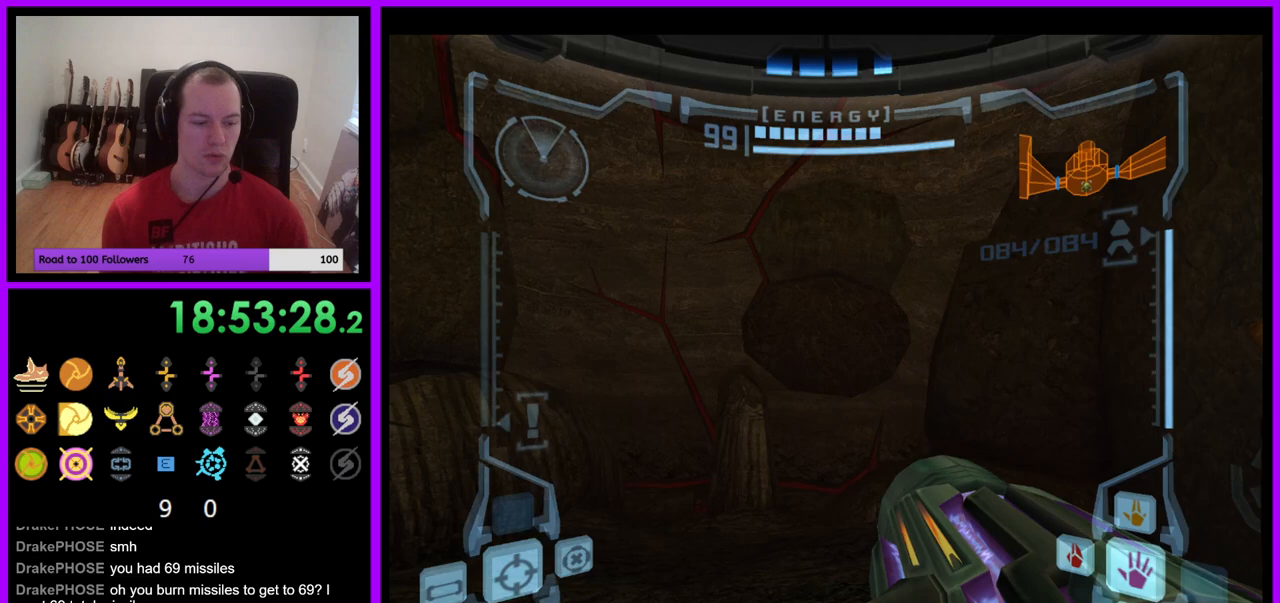
{"buttons": [], "left_stick": "up", "right_stick": "center", "events": []}
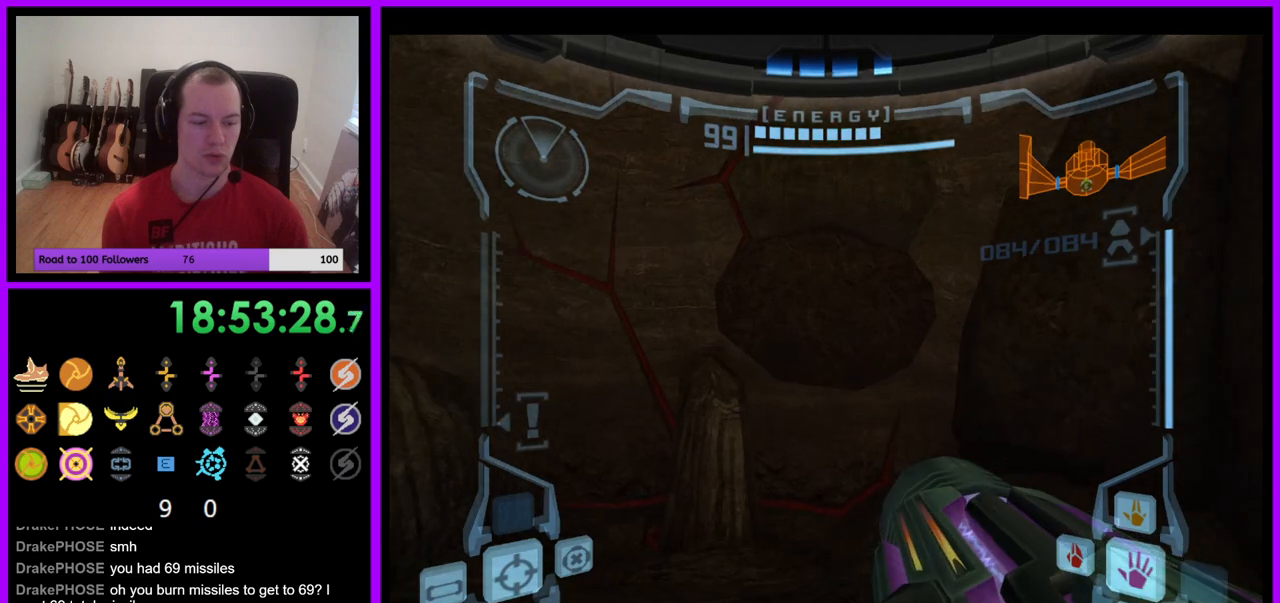
{"buttons": [], "left_stick": "up", "right_stick": "center", "events": []}
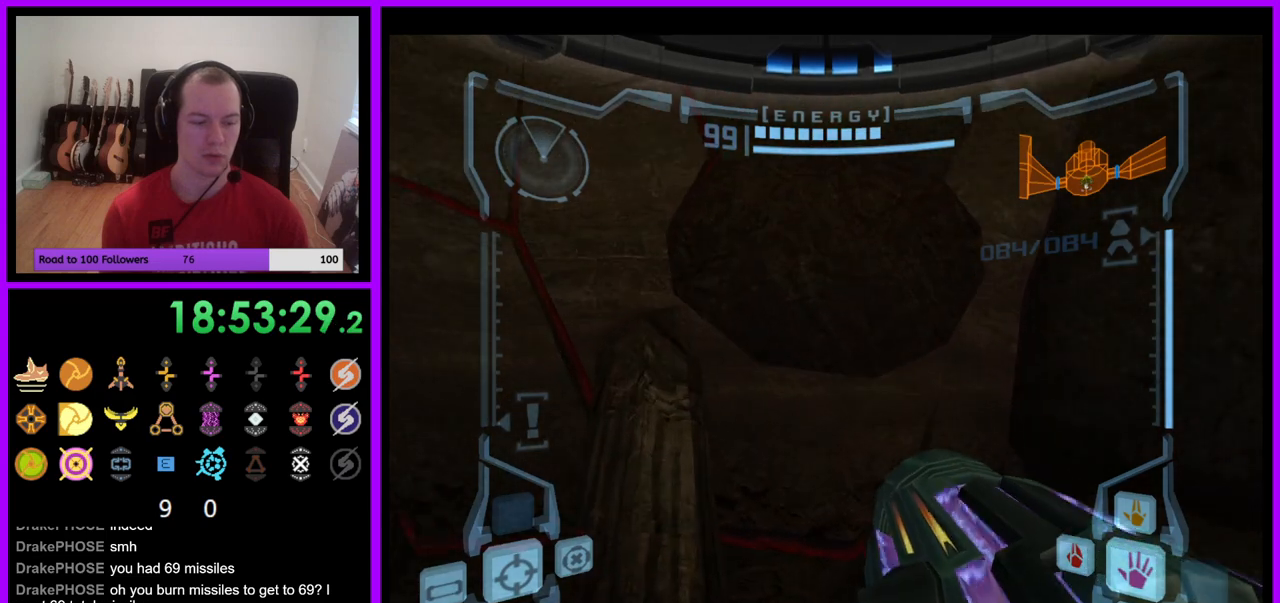
{"buttons": [], "left_stick": "right", "right_stick": "center", "events": [[200, "left_stick", "up-right"], [367, "left_stick", "right"]]}
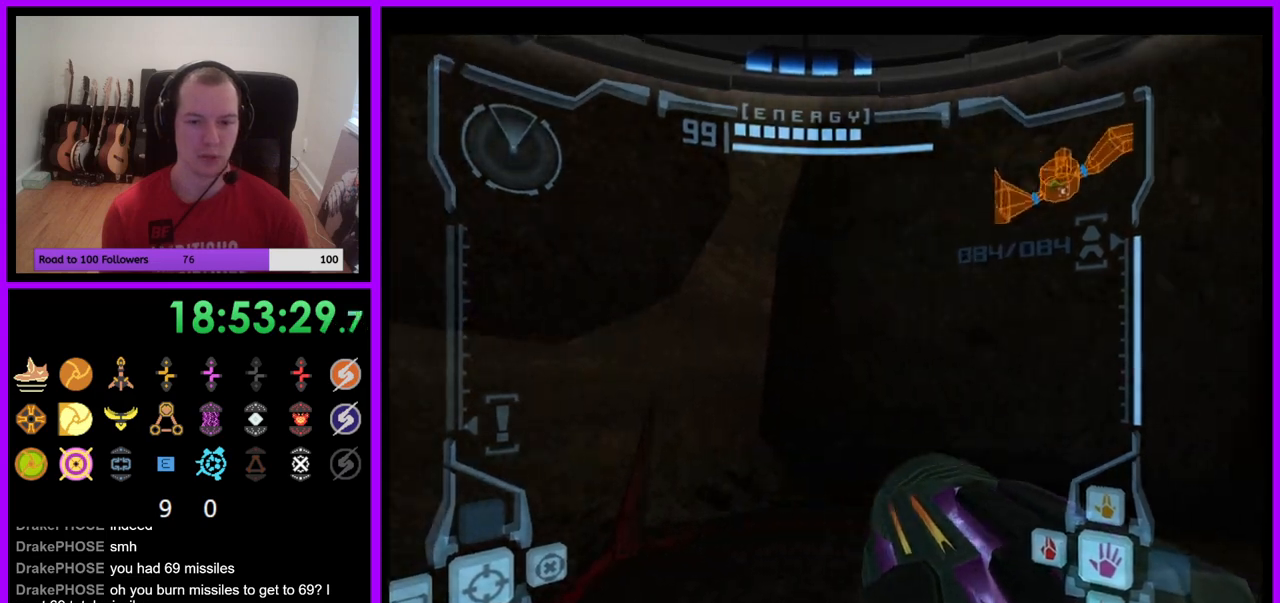
{"buttons": [], "left_stick": "left", "right_stick": "center", "events": [[150, "left_stick", "left"]]}
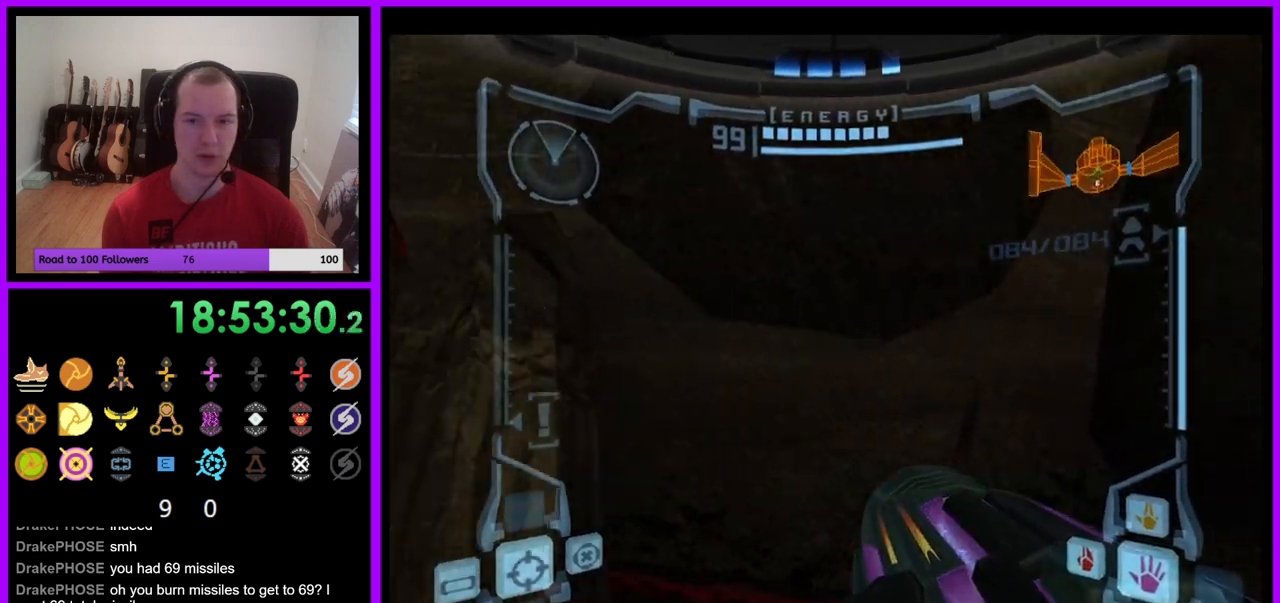
{"buttons": [], "left_stick": "left", "right_stick": "center", "events": []}
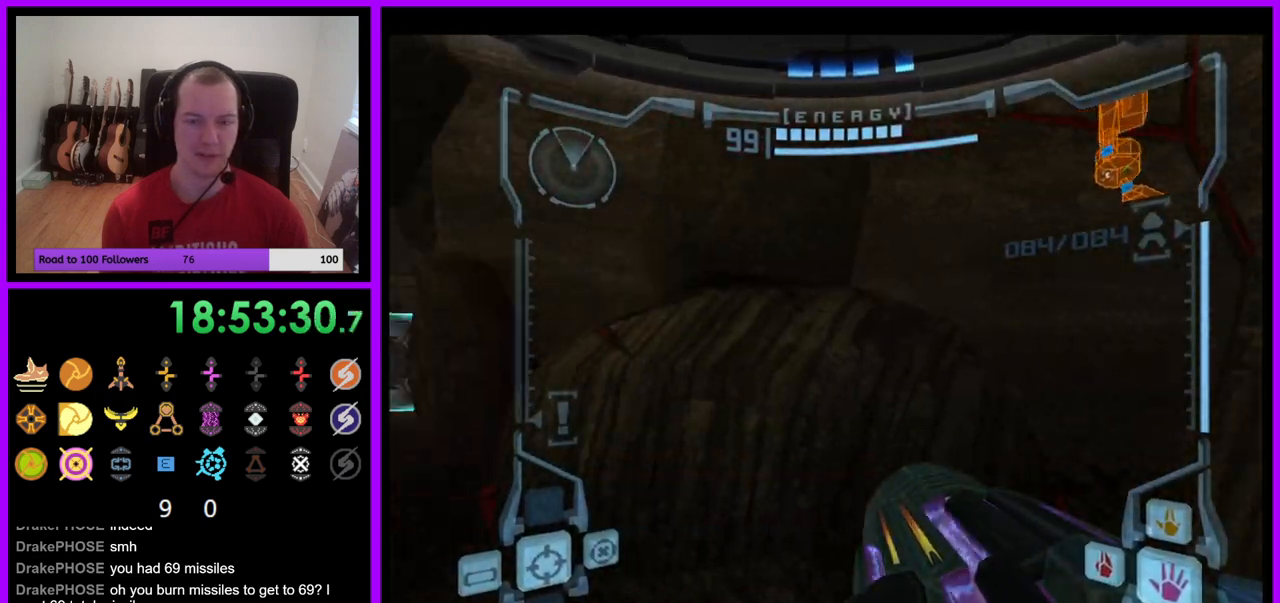
{"buttons": ["L1"], "left_stick": "up", "right_stick": "center", "events": [[250, "left_stick", "up-left"], [350, "left_stick", "up"], [367, "L1", "down"]]}
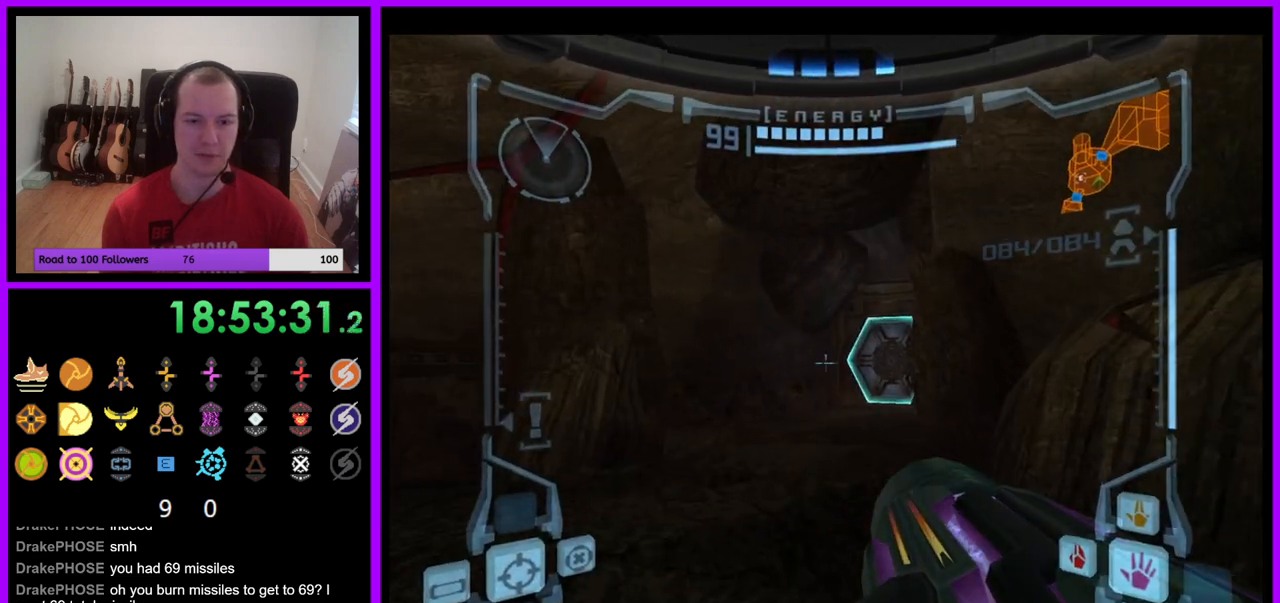
{"buttons": ["L1"], "left_stick": "up", "right_stick": "center", "events": [[150, "A", "down"], [250, "A", "up"], [383, "B", "down"], [467, "B", "up"]]}
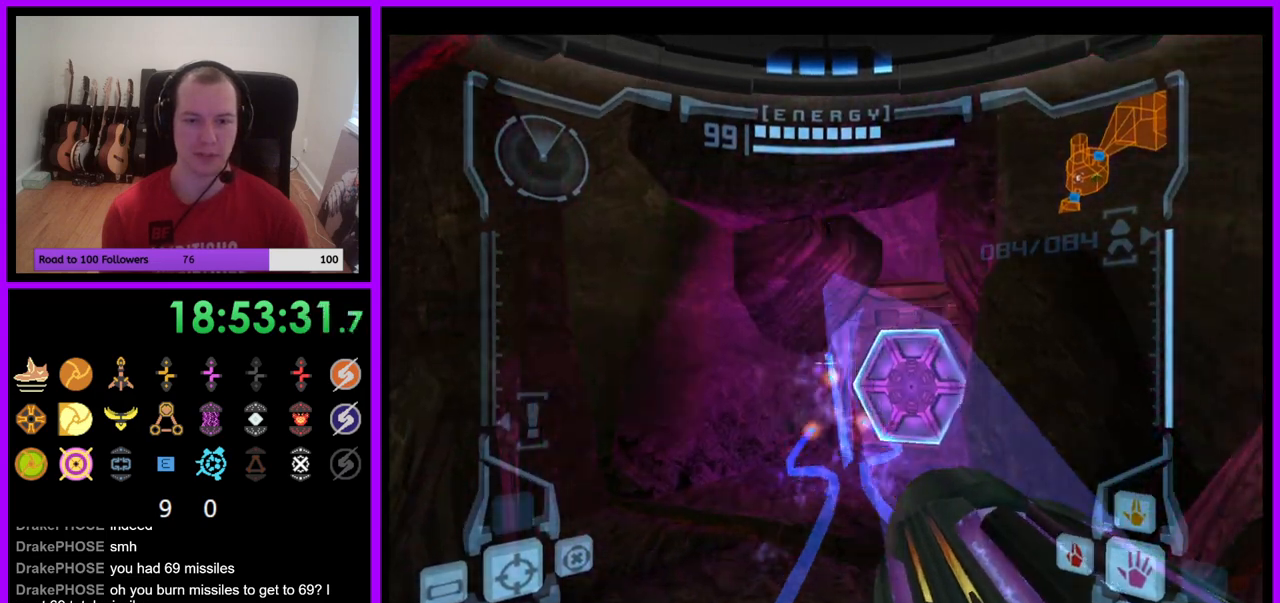
{"buttons": [], "left_stick": "up-right", "right_stick": "center", "events": [[17, "L1", "up"], [250, "left_stick", "up-right"], [267, "right_stick", "up"], [433, "right_stick", "center"]]}
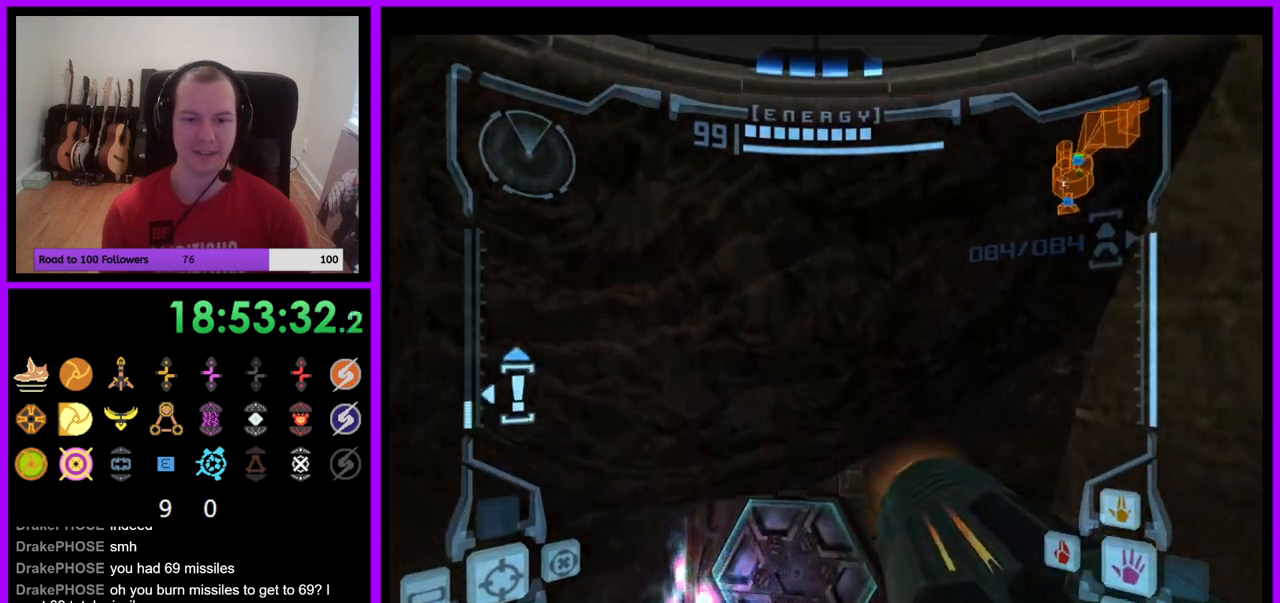
{"buttons": ["L1"], "left_stick": "up", "right_stick": "center", "events": [[33, "left_stick", "up"], [450, "L1", "down"]]}
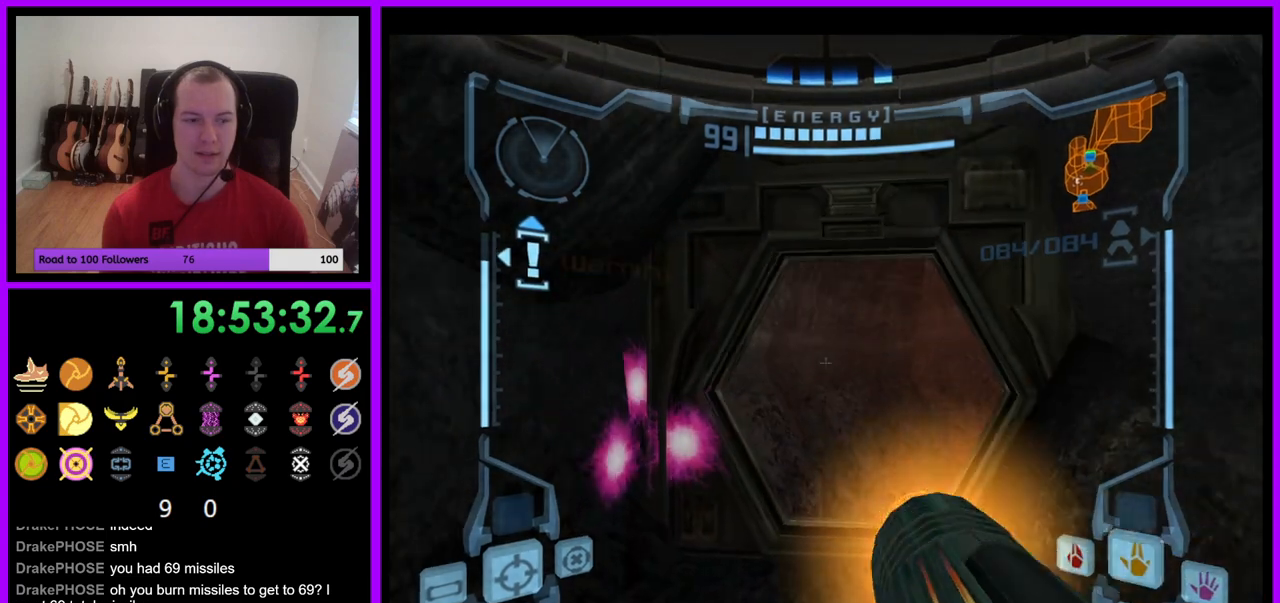
{"buttons": ["L1"], "left_stick": "up", "right_stick": "center", "events": [[33, "left_stick", "up-right"], [167, "left_stick", "up"]]}
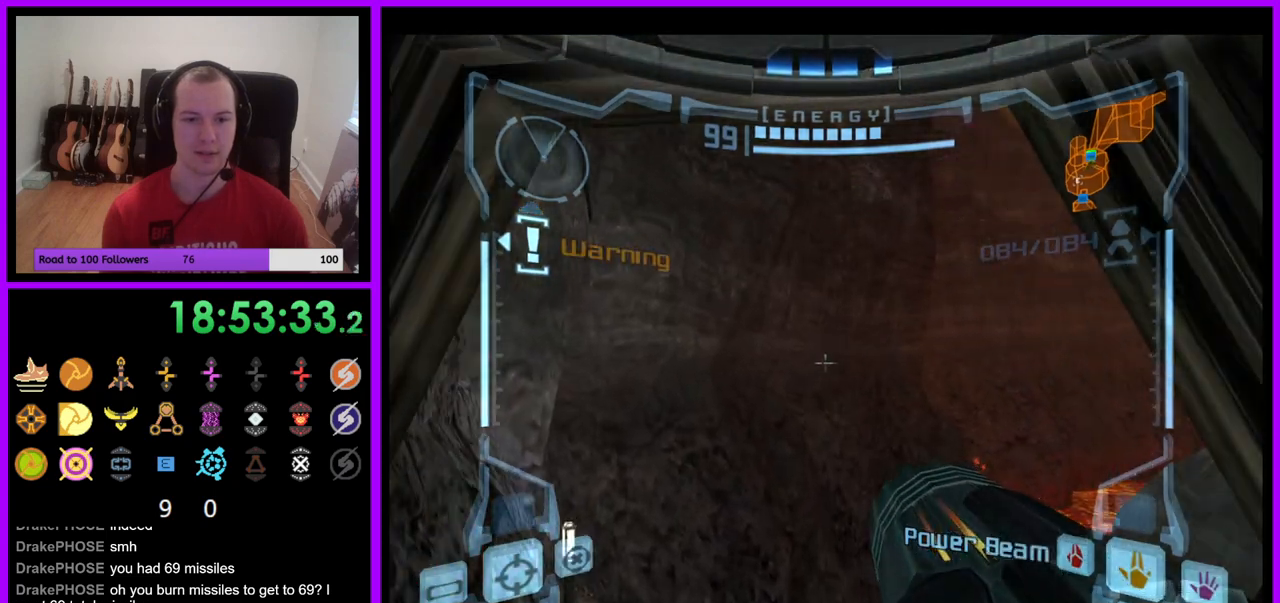
{"buttons": ["L1"], "left_stick": "up-right", "right_stick": "center", "events": [[200, "B", "down"], [250, "left_stick", "up-right"], [317, "B", "up"]]}
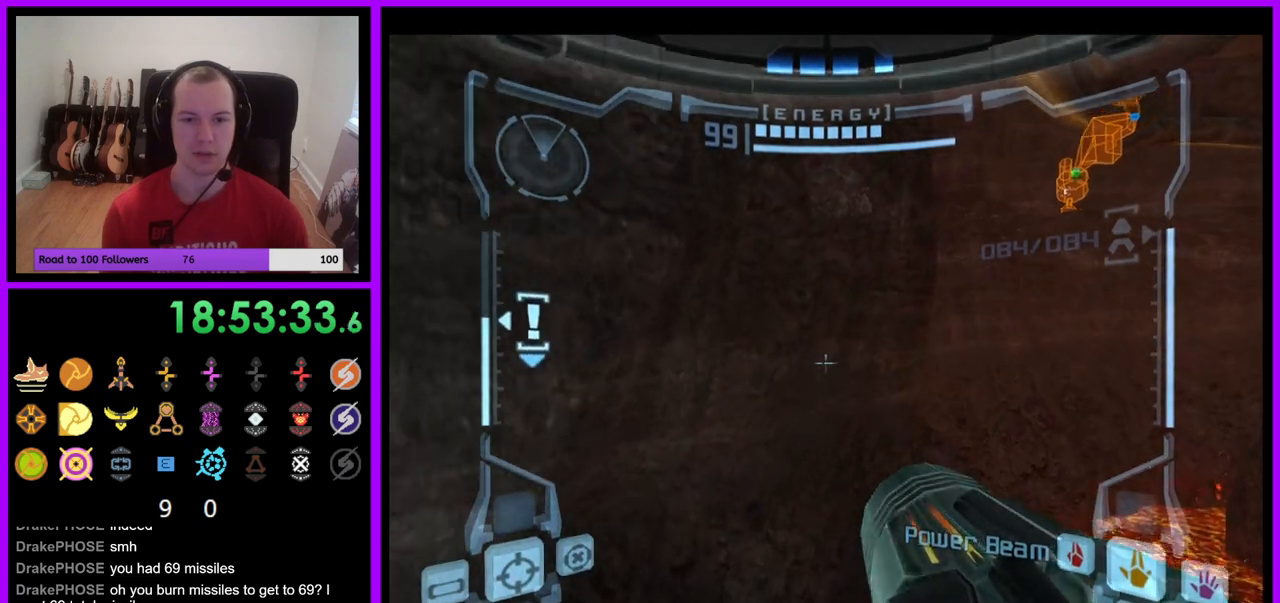
{"buttons": ["L1"], "left_stick": "right", "right_stick": "center", "events": [[67, "left_stick", "right"]]}
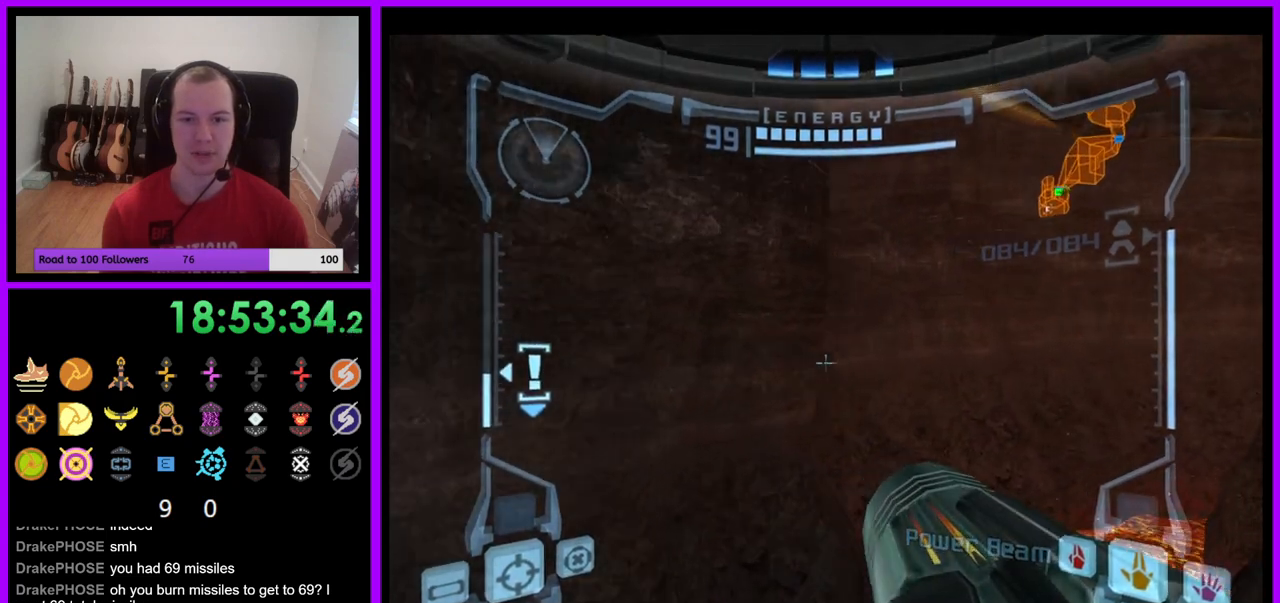
{"buttons": [], "left_stick": "center", "right_stick": "center", "events": [[17, "L1", "up"], [167, "left_stick", "center"]]}
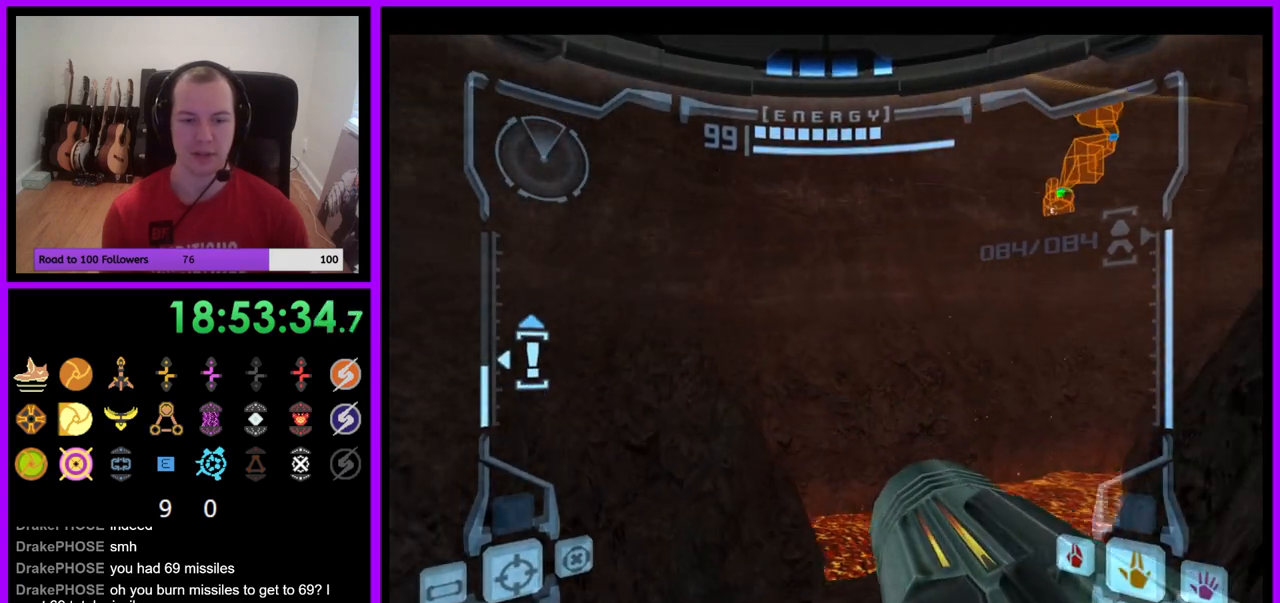
{"buttons": ["B", "L1"], "left_stick": "center", "right_stick": "center", "events": [[467, "L1", "down"], [483, "B", "down"]]}
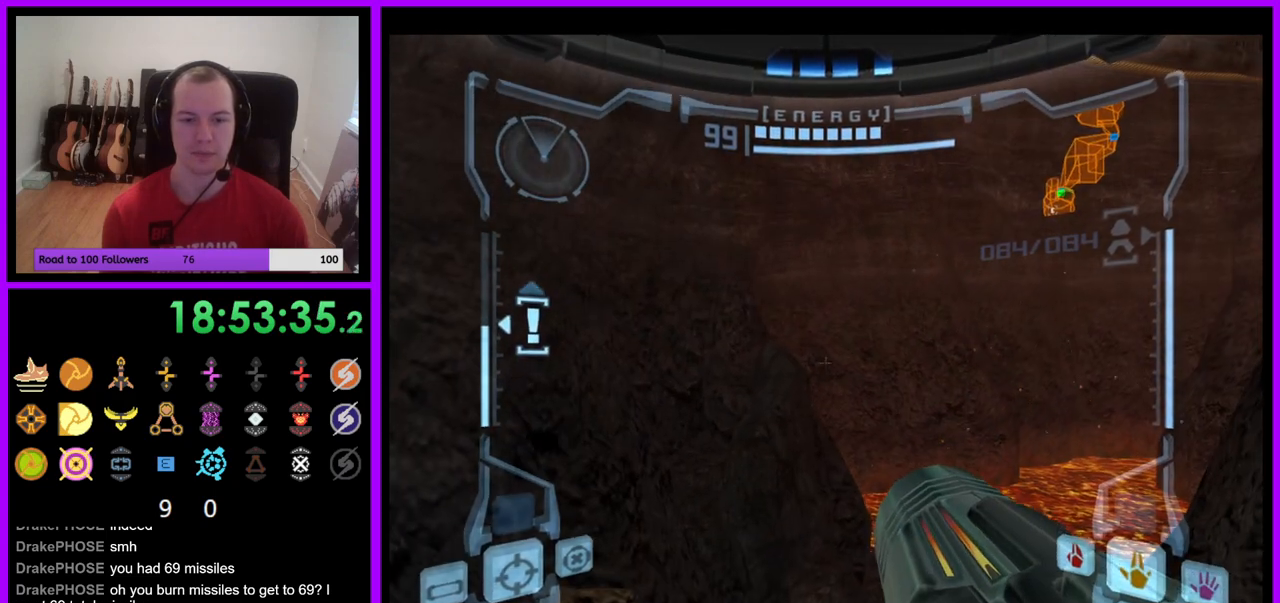
{"buttons": ["B", "L1"], "left_stick": "down-right", "right_stick": "center", "events": [[17, "left_stick", "down-right"], [67, "B", "up"], [500, "B", "down"]]}
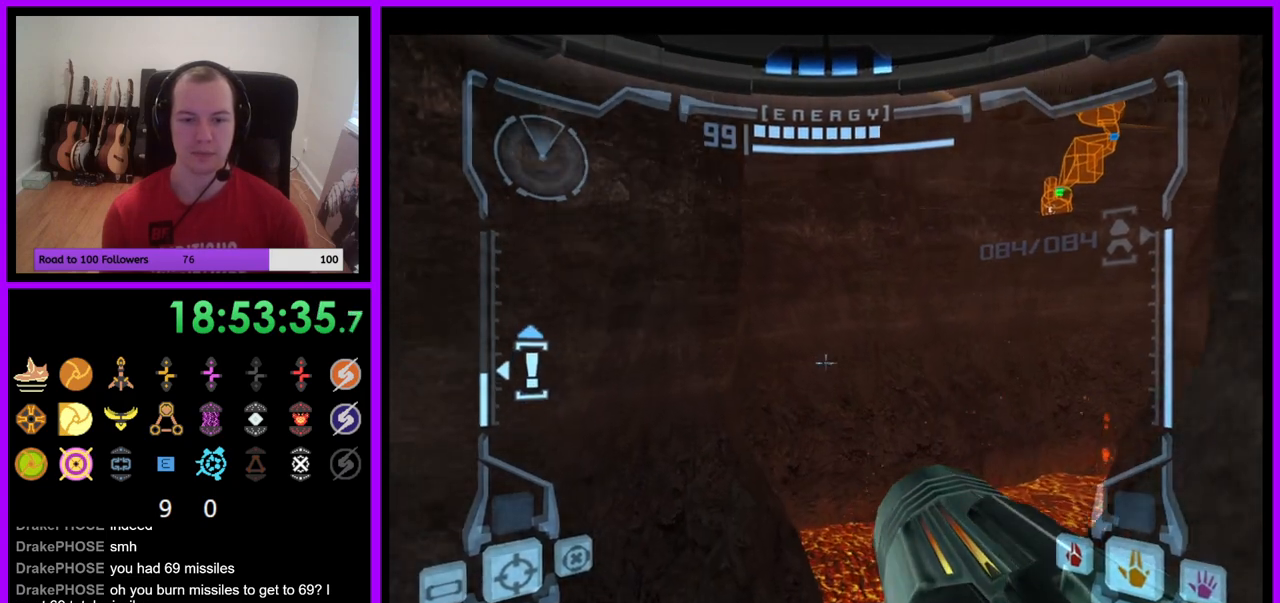
{"buttons": [], "left_stick": "down-right", "right_stick": "center", "events": [[100, "B", "up"], [217, "L1", "up"]]}
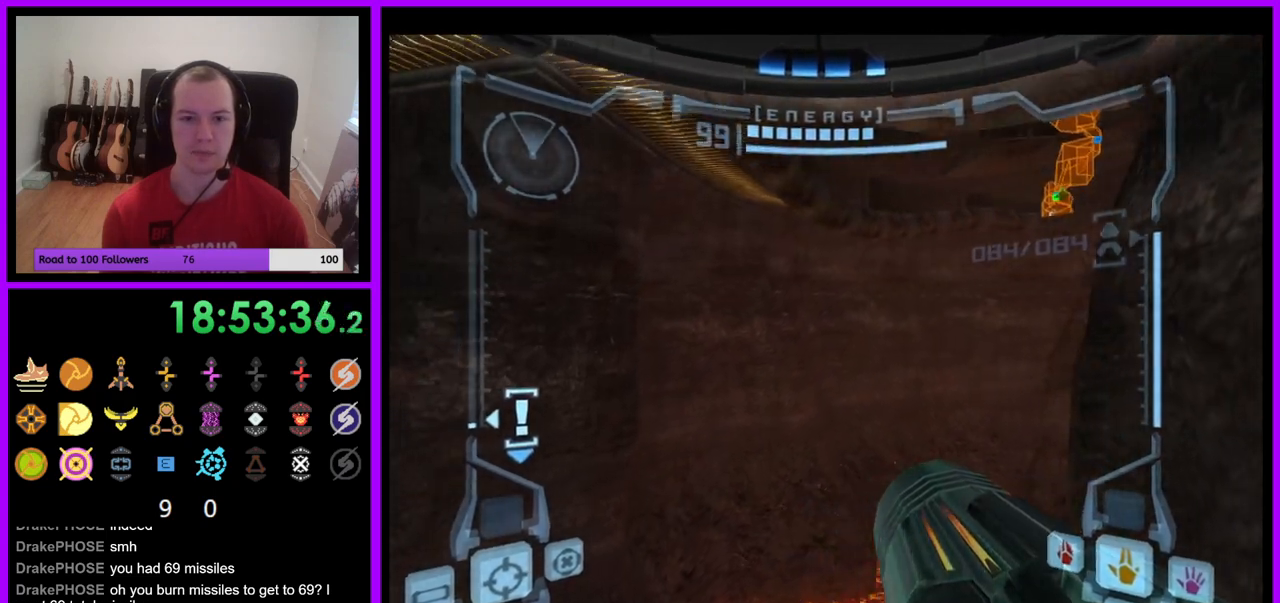
{"buttons": ["L1"], "left_stick": "center", "right_stick": "center", "events": [[117, "L1", "down"], [417, "left_stick", "center"]]}
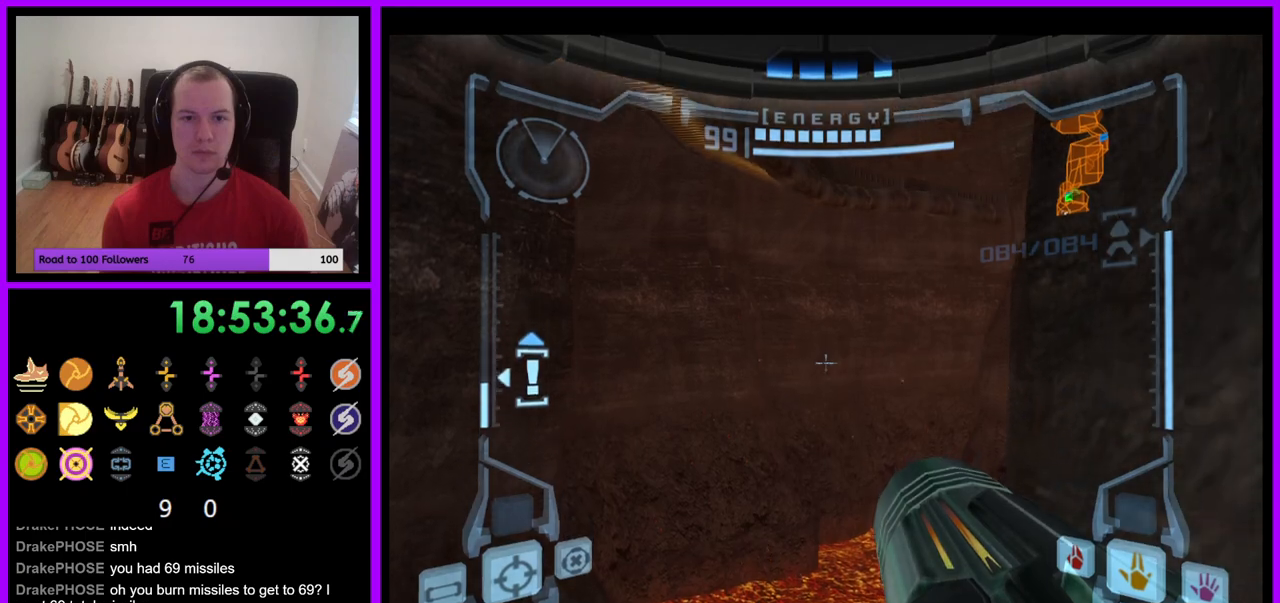
{"buttons": ["B", "L1"], "left_stick": "center", "right_stick": "center", "events": [[383, "B", "down"]]}
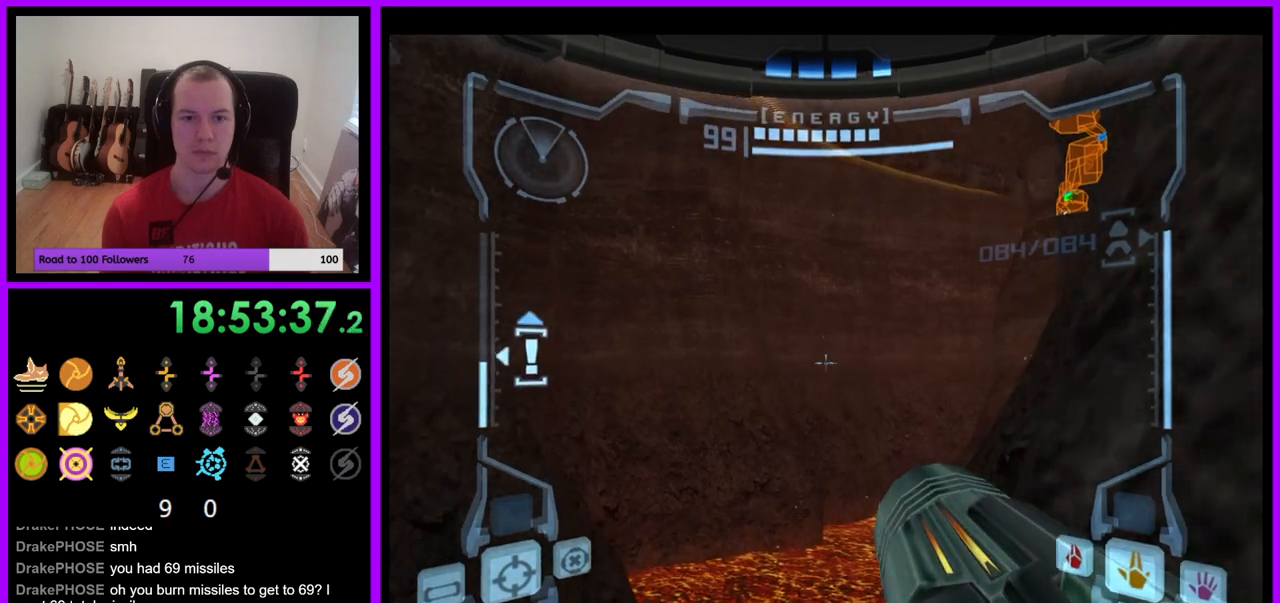
{"buttons": ["L1"], "left_stick": "right", "right_stick": "center", "events": [[17, "B", "up"], [267, "B", "down"], [383, "B", "up"], [467, "left_stick", "right"]]}
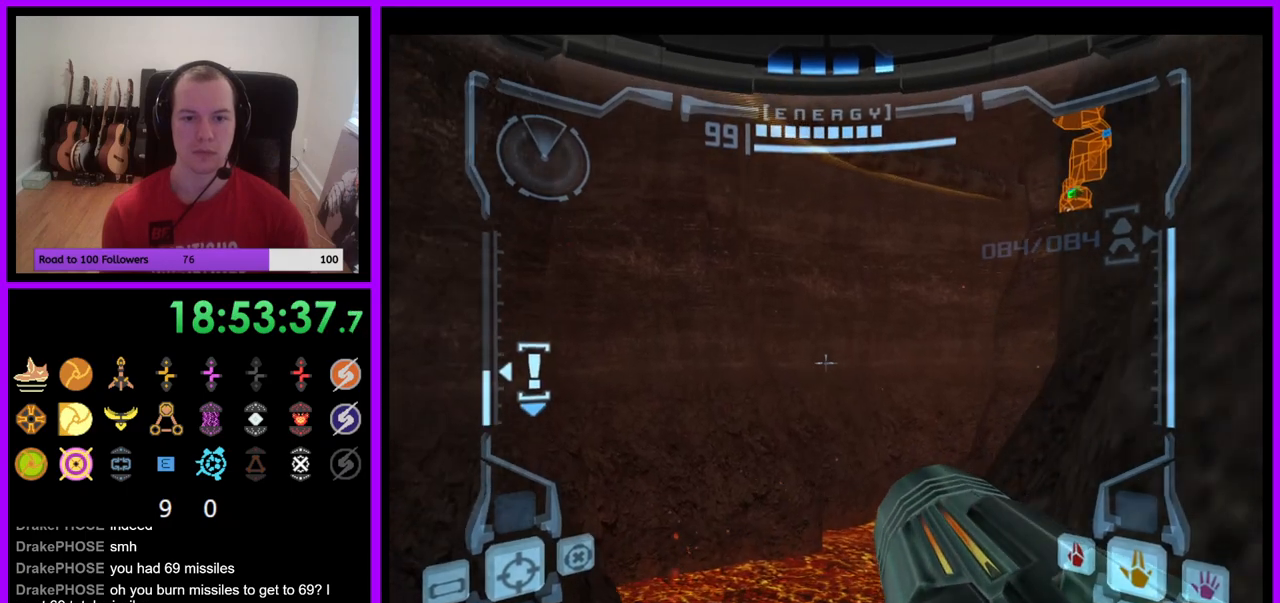
{"buttons": ["L1"], "left_stick": "right", "right_stick": "center", "events": [[317, "B", "down"], [450, "B", "up"]]}
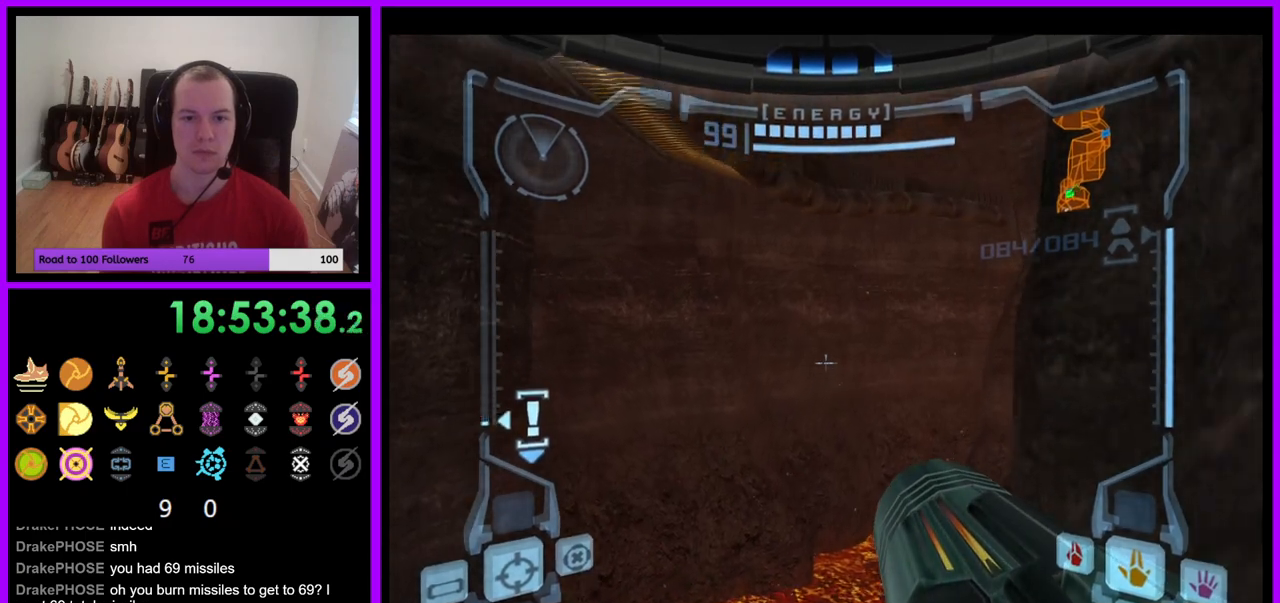
{"buttons": ["L1"], "left_stick": "right", "right_stick": "center", "events": [[50, "left_stick", "up-right"], [367, "left_stick", "right"]]}
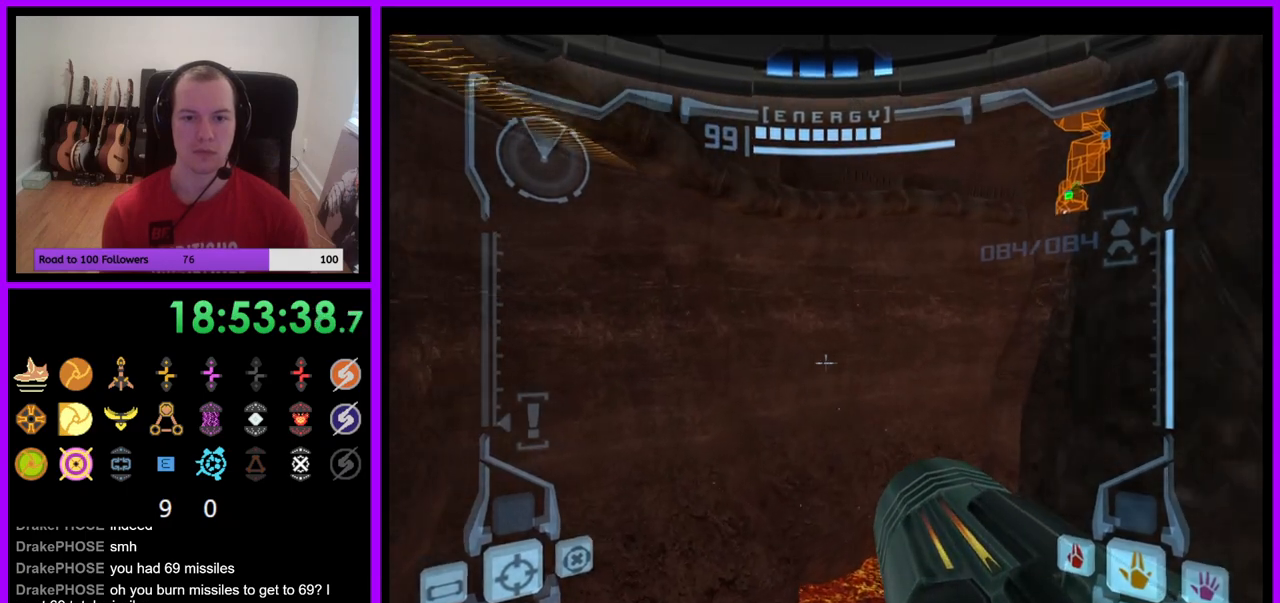
{"buttons": [], "left_stick": "center", "right_stick": "center", "events": [[183, "left_stick", "center"], [433, "L1", "up"]]}
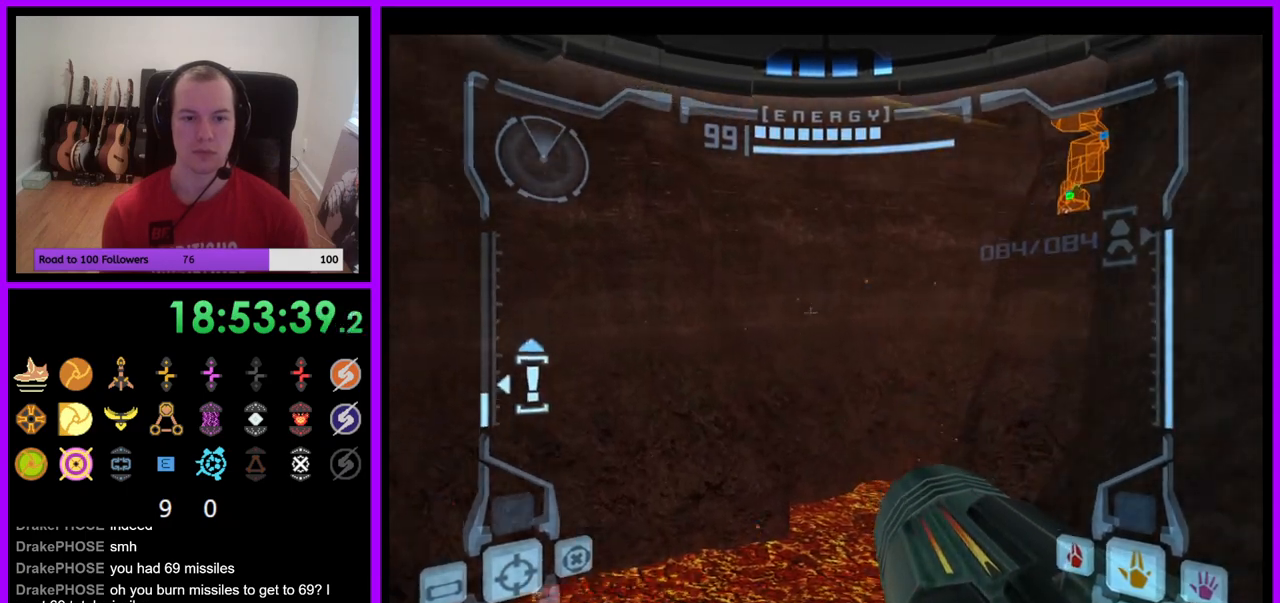
{"buttons": ["B"], "left_stick": "center", "right_stick": "center", "events": [[117, "left_stick", "left"], [450, "B", "down"], [483, "left_stick", "center"]]}
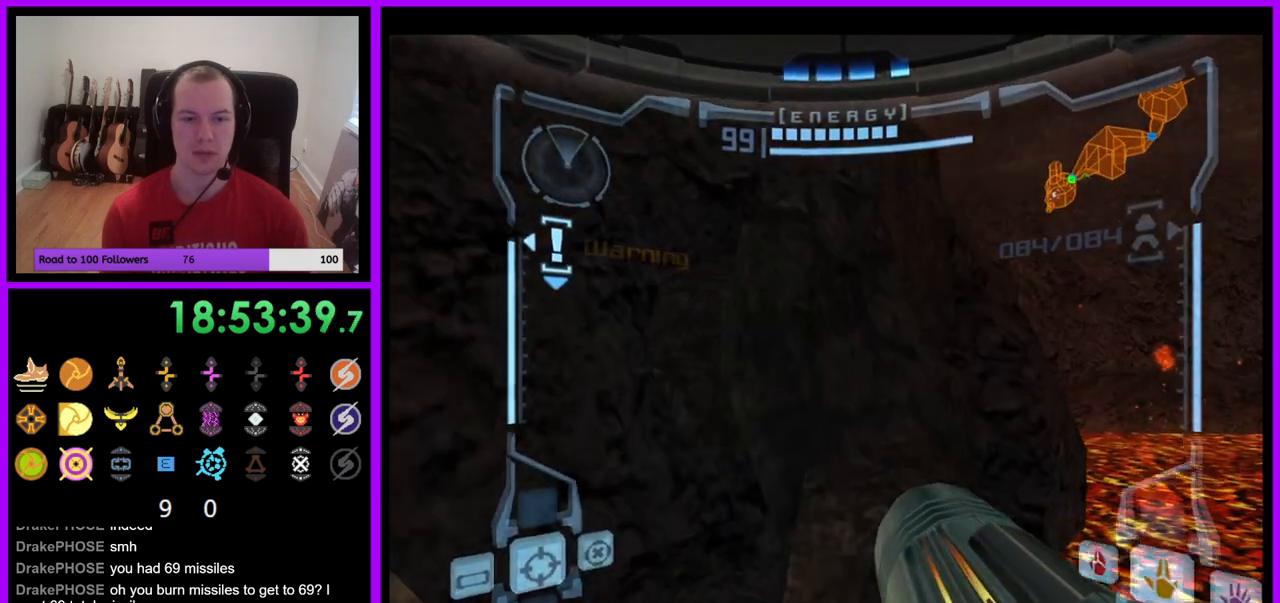
{"buttons": ["L1"], "left_stick": "down-left", "right_stick": "center", "events": [[50, "B", "up"], [117, "left_stick", "down-left"], [167, "L1", "down"]]}
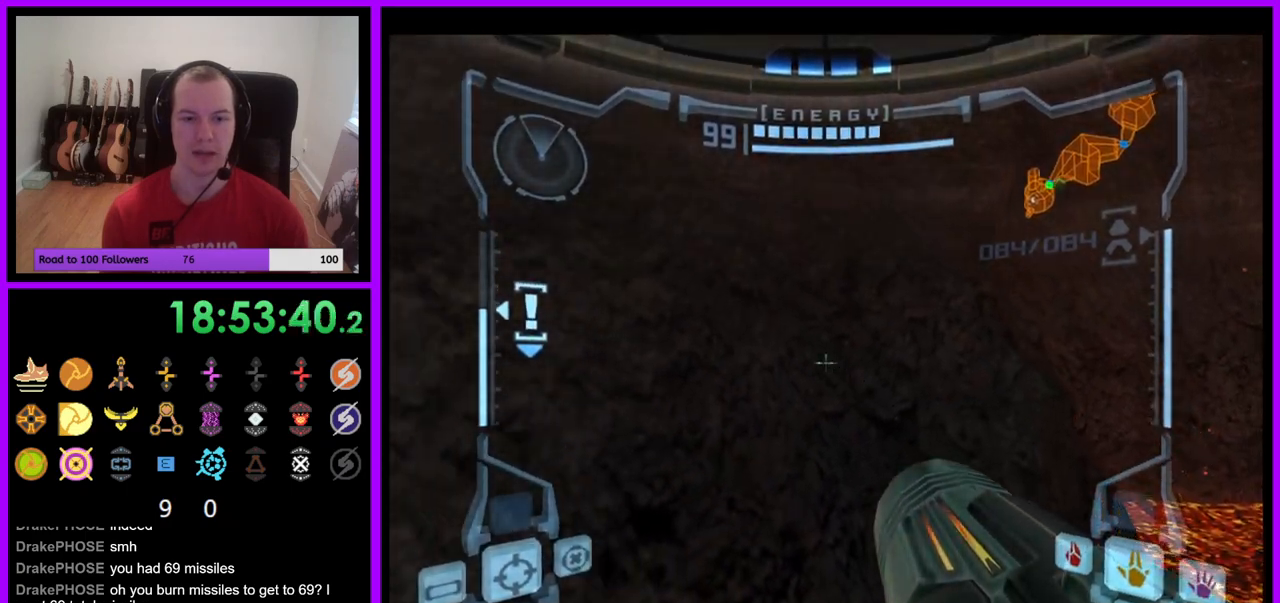
{"buttons": [], "left_stick": "down", "right_stick": "center", "events": [[17, "B", "down"], [117, "B", "up"], [167, "L1", "up"], [367, "left_stick", "down"]]}
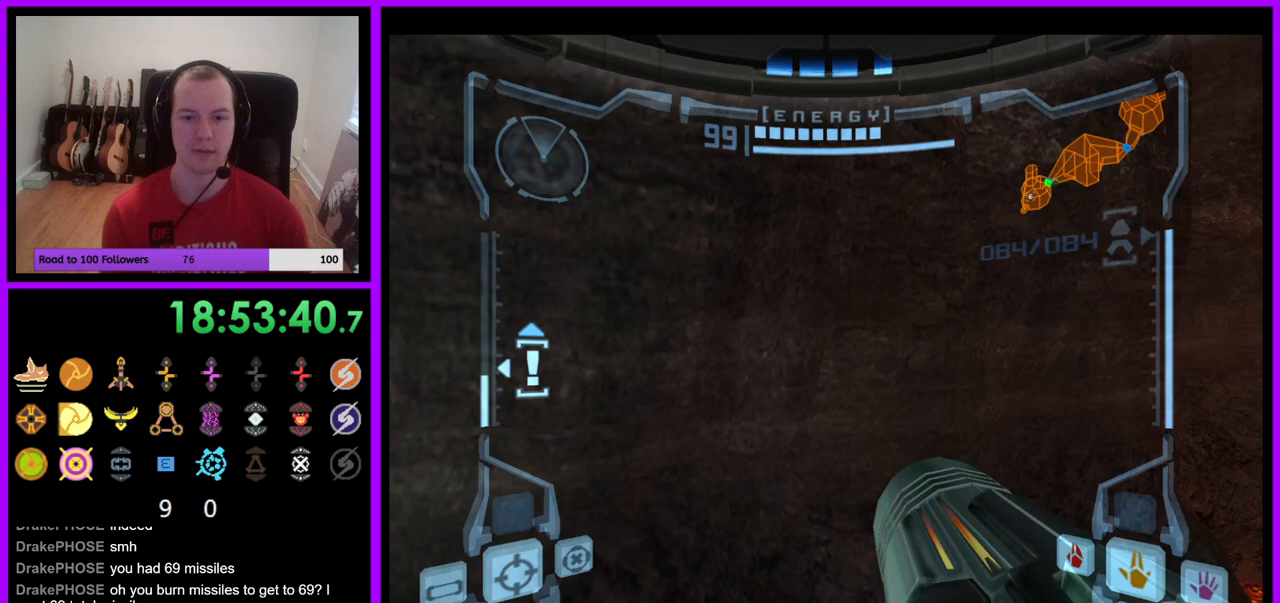
{"buttons": ["R1"], "left_stick": "down", "right_stick": "center", "events": [[367, "R1", "down"]]}